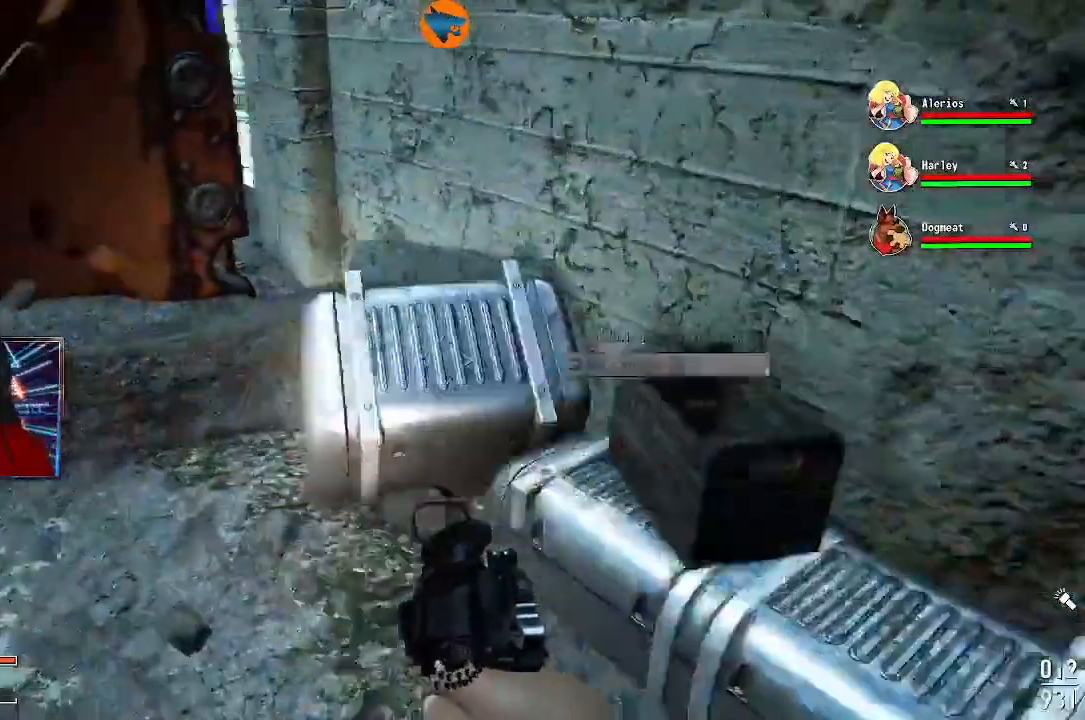
Gameplay with a controller (Xbox layout); each line is a JSON object with the inputs held at the frame after it. "events" lists button and stick changes between this image and that frame as [ms after this image, input, new state], when the widget could be followed in between. Not read: L3 R3.
{"buttons": [], "left_stick": "center", "right_stick": "center", "events": [[33, "right_stick", "up"], [133, "left_stick", "center"], [133, "right_stick", "down-right"], [267, "right_stick", "center"], [433, "A", "down"], [500, "A", "up"]]}
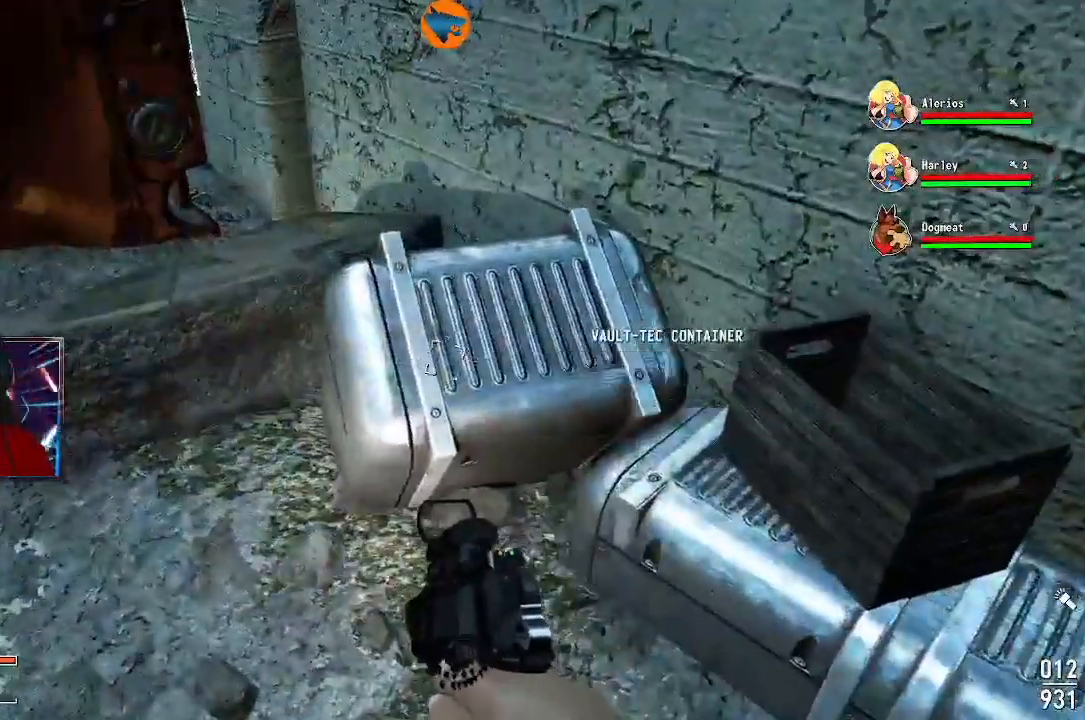
{"buttons": [], "left_stick": "center", "right_stick": "up-left", "events": [[67, "A", "down"], [133, "A", "up"], [333, "right_stick", "up-left"]]}
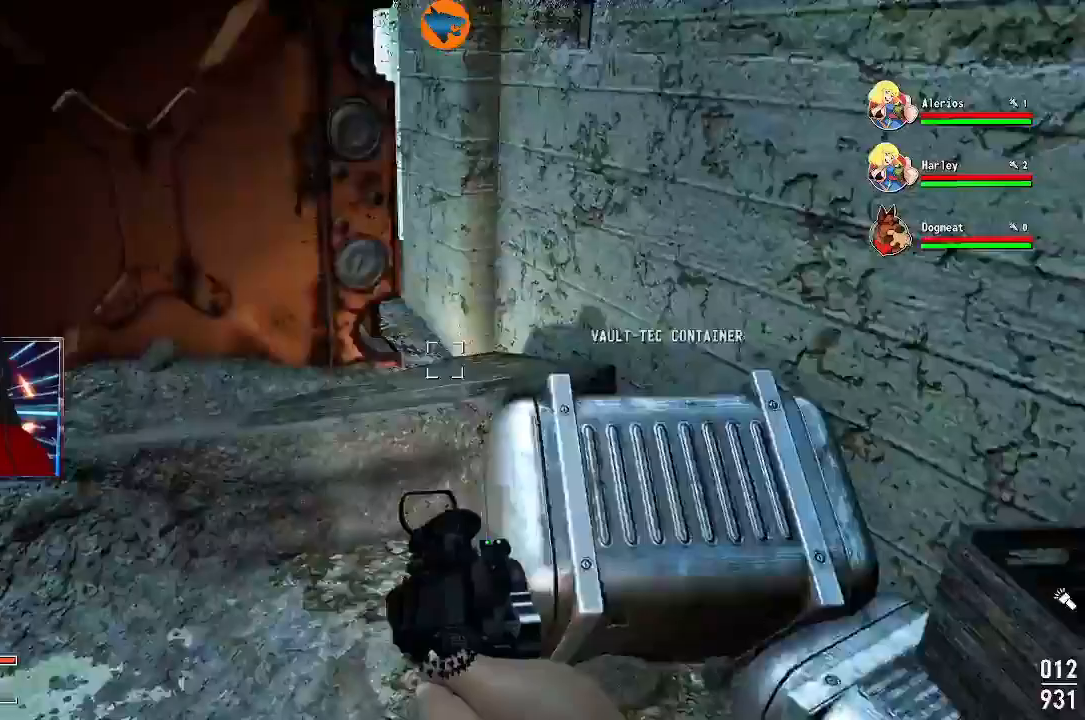
{"buttons": [], "left_stick": "center", "right_stick": "up-left", "events": [[200, "right_stick", "left"], [400, "right_stick", "up-left"]]}
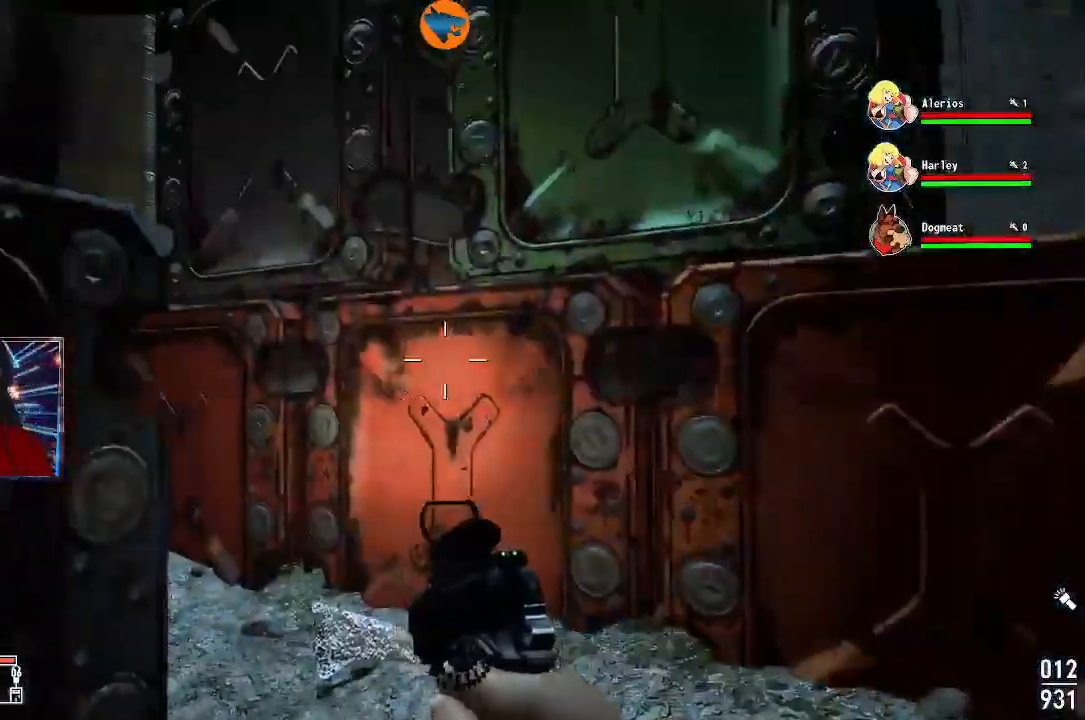
{"buttons": [], "left_stick": "center", "right_stick": "left", "events": [[300, "right_stick", "left"]]}
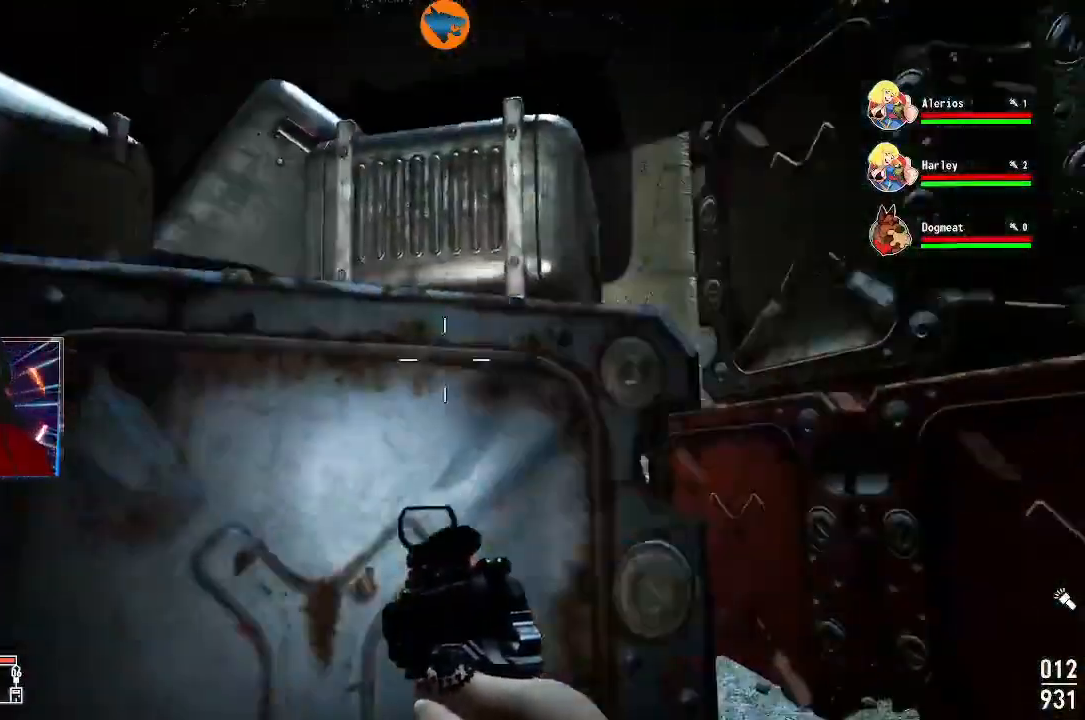
{"buttons": [], "left_stick": "center", "right_stick": "center", "events": [[33, "left_stick", "up"], [67, "right_stick", "center"], [200, "left_stick", "center"], [233, "right_stick", "up"], [267, "left_stick", "up-right"], [400, "left_stick", "center"], [500, "right_stick", "center"]]}
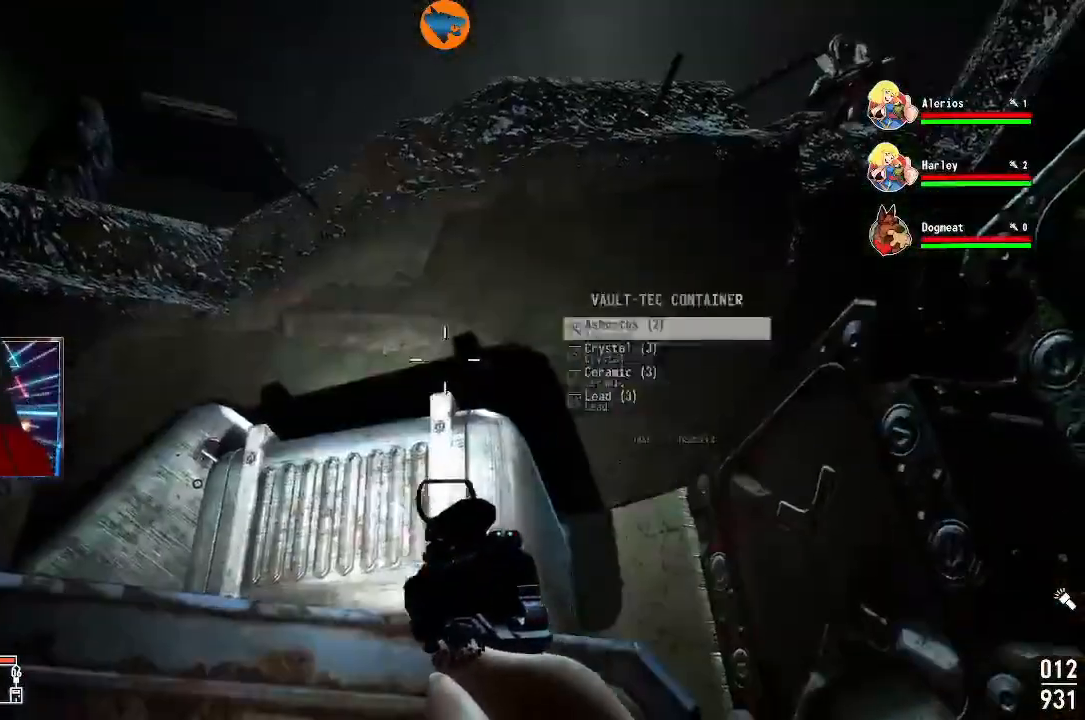
{"buttons": [], "left_stick": "center", "right_stick": "center", "events": [[100, "right_stick", "down"], [167, "left_stick", "up"], [233, "right_stick", "center"], [267, "left_stick", "center"], [400, "A", "down"], [467, "A", "up"]]}
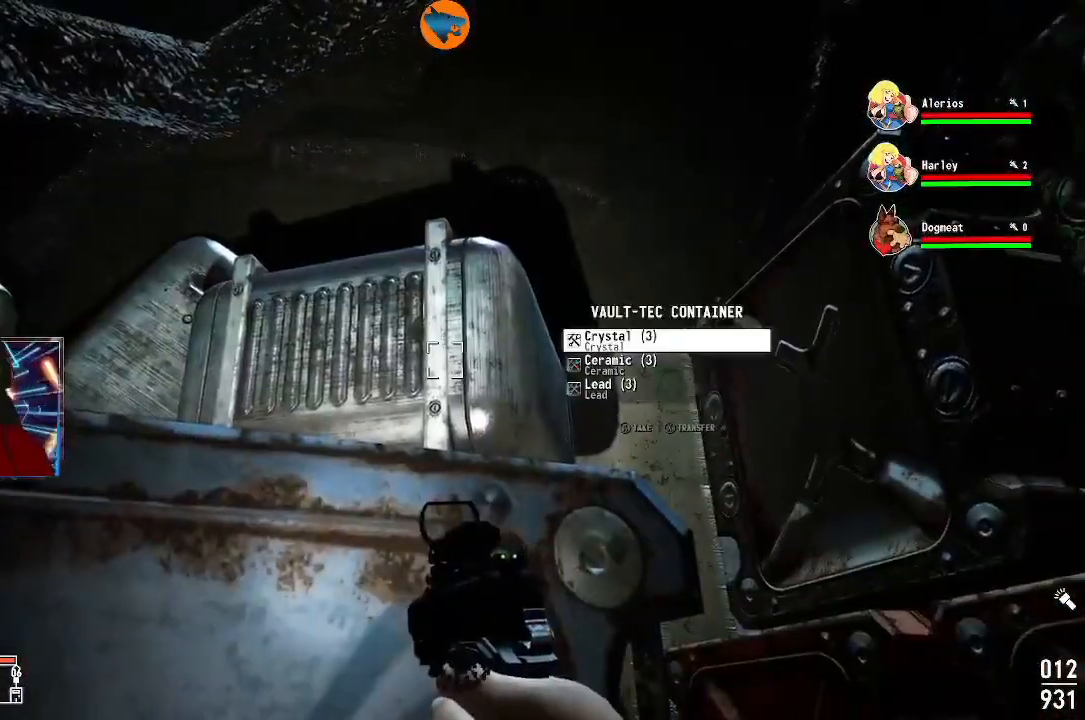
{"buttons": [], "left_stick": "center", "right_stick": "center", "events": [[33, "A", "down"], [133, "A", "up"], [200, "A", "down"], [267, "A", "up"], [333, "A", "down"], [433, "A", "up"]]}
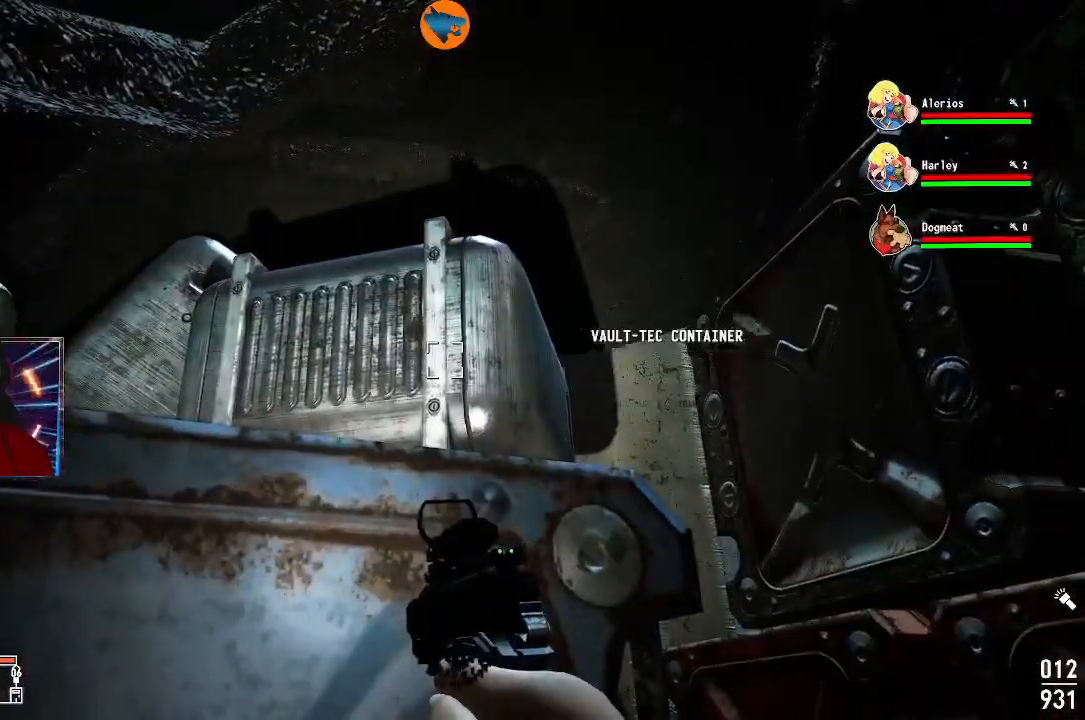
{"buttons": [], "left_stick": "center", "right_stick": "center", "events": [[67, "left_stick", "left"], [133, "right_stick", "left"], [267, "left_stick", "center"], [300, "right_stick", "center"]]}
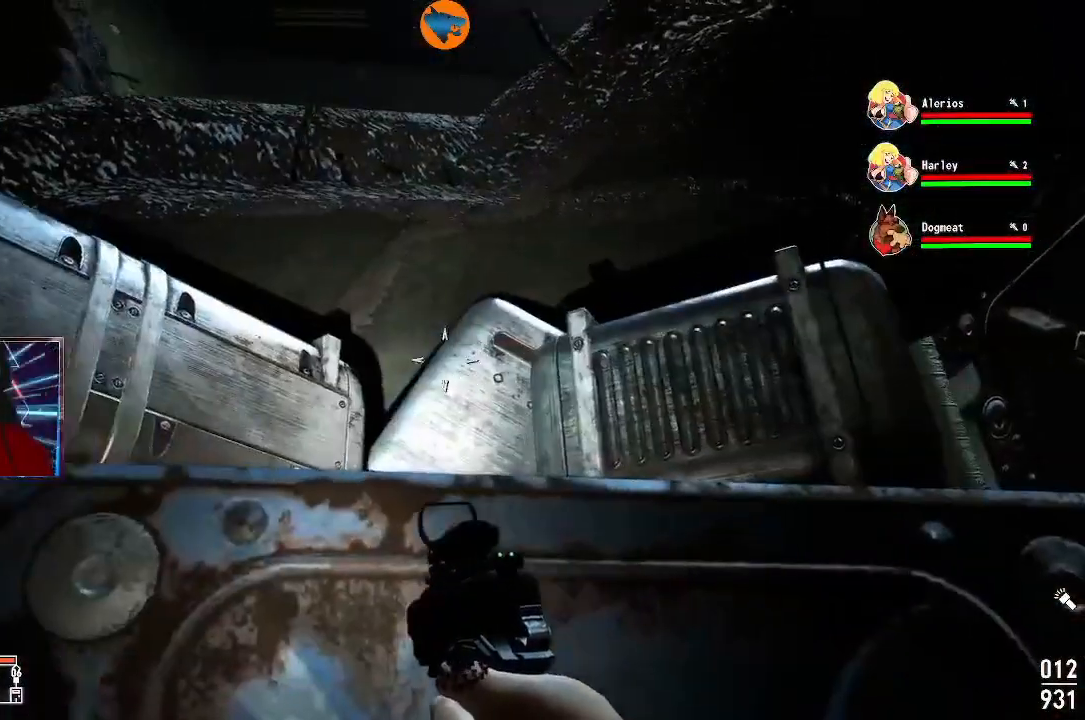
{"buttons": [], "left_stick": "center", "right_stick": "center", "events": [[133, "right_stick", "down"], [167, "left_stick", "up"], [267, "right_stick", "center"], [433, "left_stick", "center"]]}
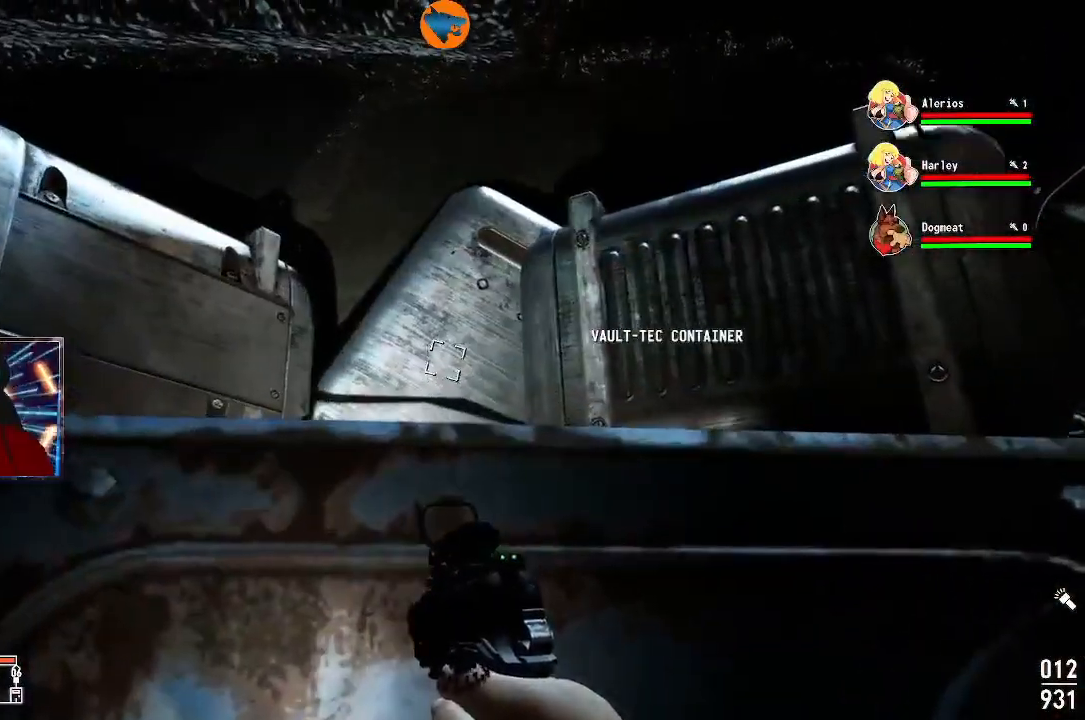
{"buttons": [], "left_stick": "down-right", "right_stick": "right", "events": [[367, "left_stick", "right"], [433, "left_stick", "down-right"], [433, "right_stick", "right"]]}
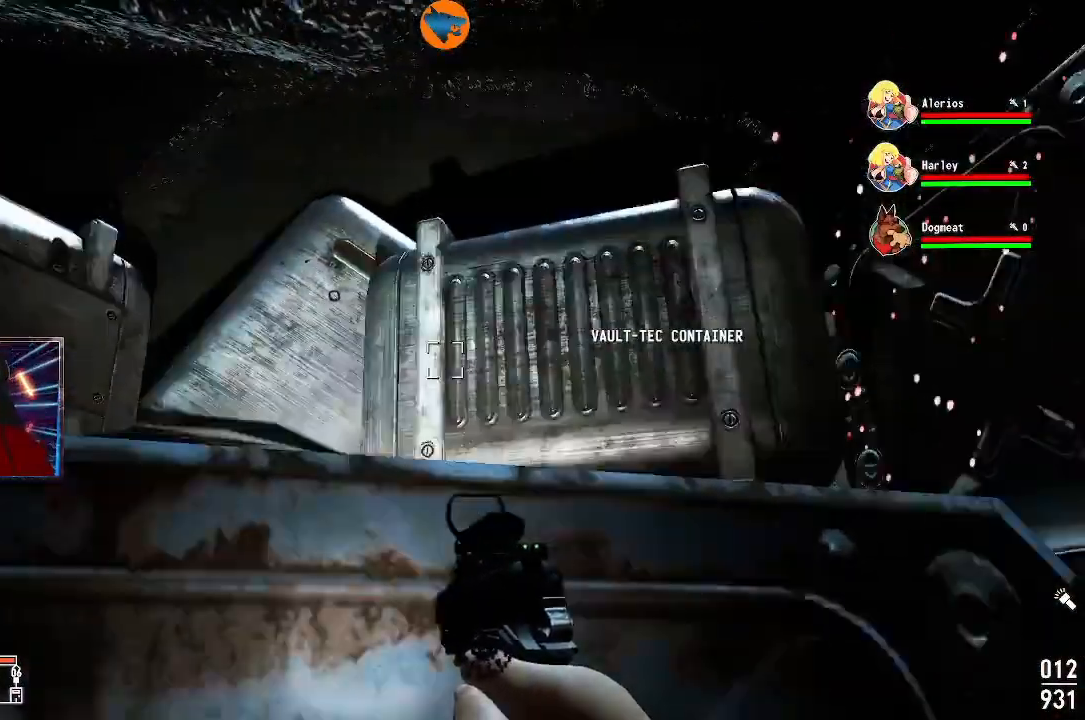
{"buttons": [], "left_stick": "down", "right_stick": "center", "events": [[67, "left_stick", "right"], [233, "left_stick", "down"], [300, "right_stick", "center"]]}
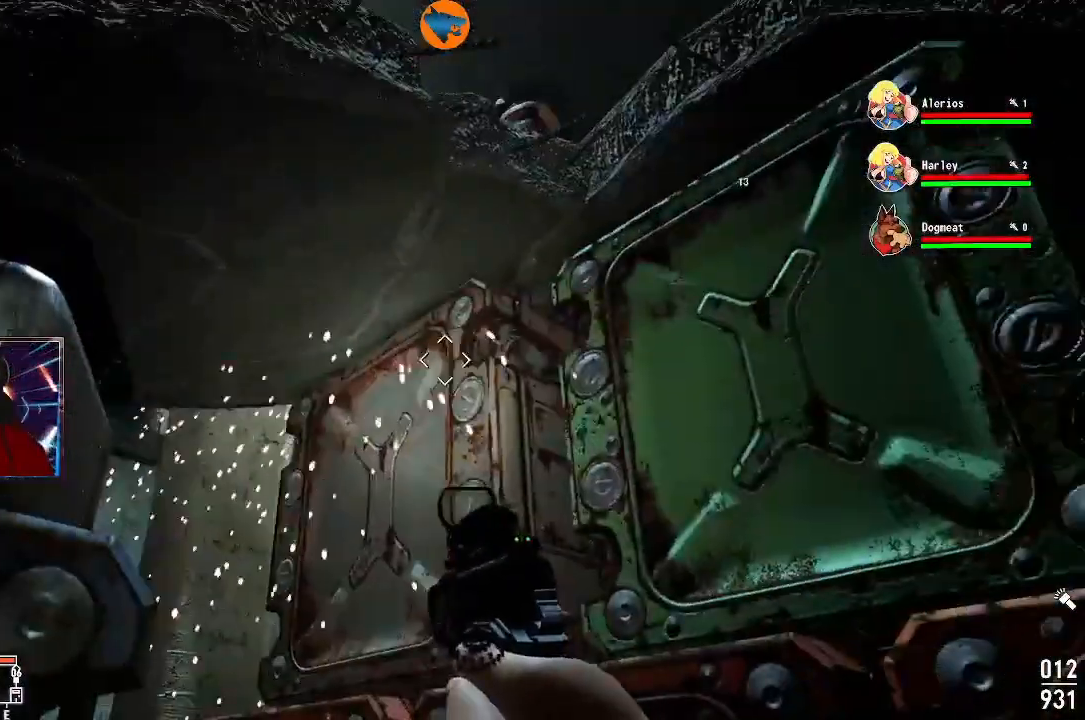
{"buttons": [], "left_stick": "down", "right_stick": "right", "events": [[267, "right_stick", "right"]]}
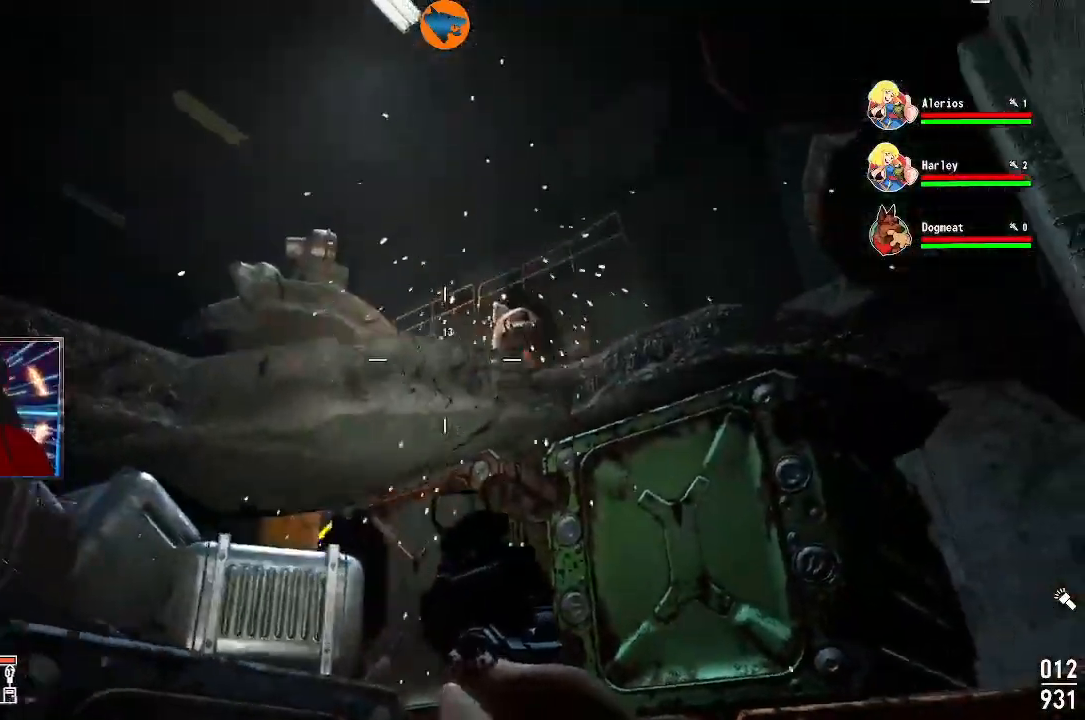
{"buttons": [], "left_stick": "down", "right_stick": "down-left", "events": [[333, "right_stick", "down-right"], [500, "right_stick", "down-left"]]}
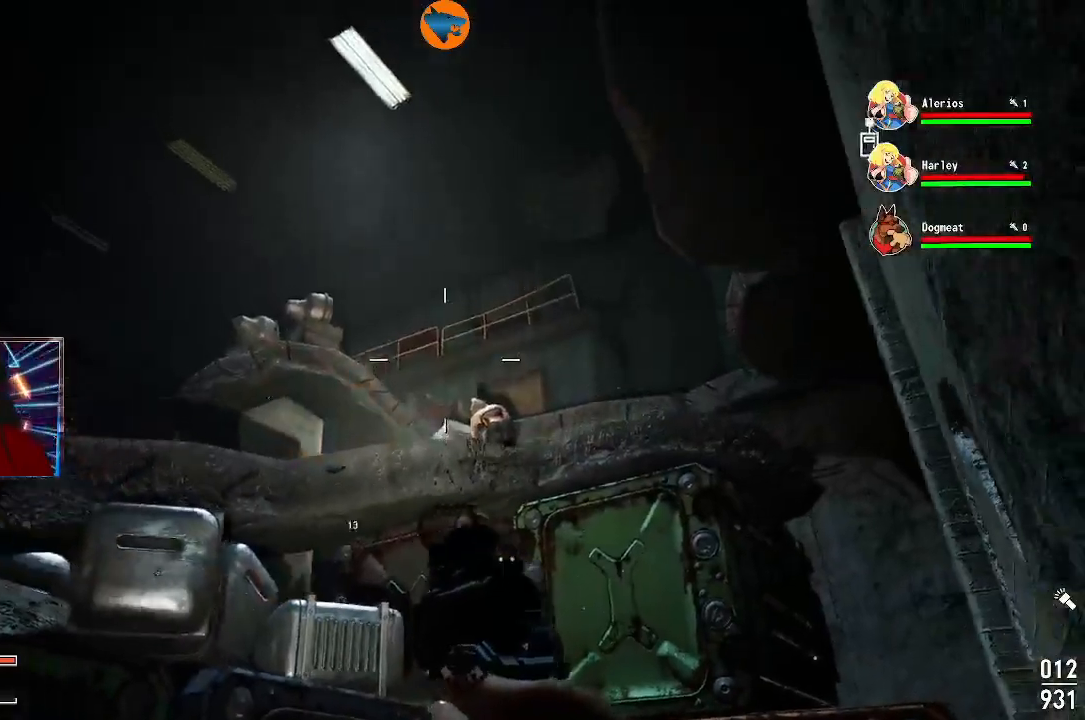
{"buttons": [], "left_stick": "down-left", "right_stick": "down-left", "events": [[500, "left_stick", "down-left"]]}
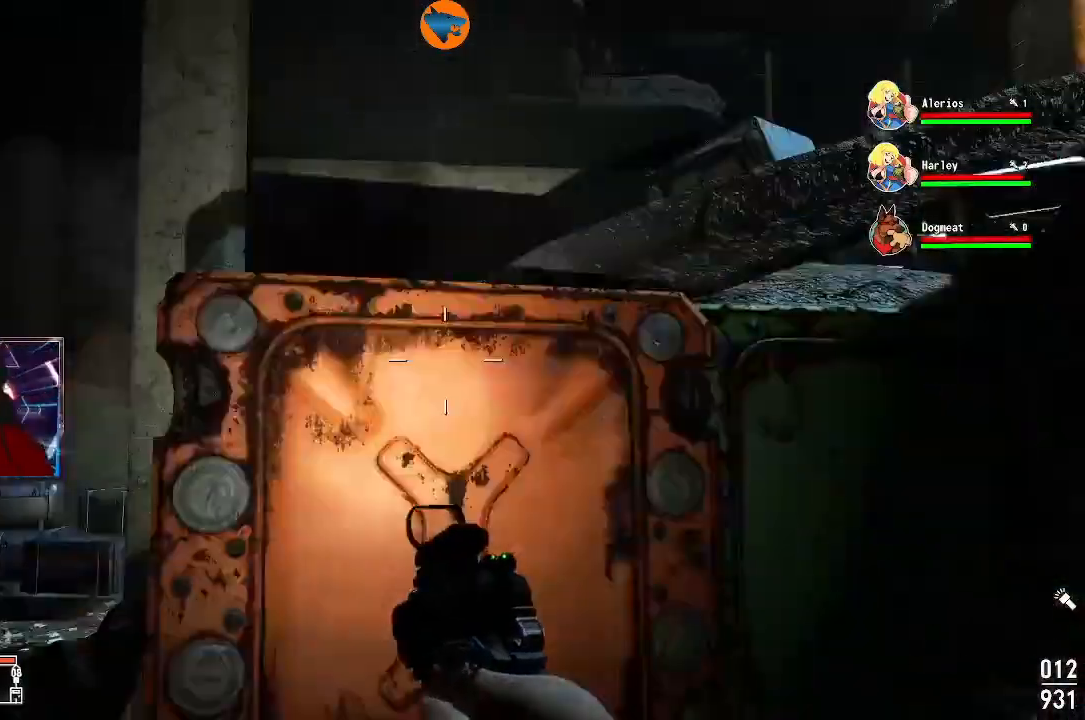
{"buttons": [], "left_stick": "up-left", "right_stick": "center", "events": [[33, "left_stick", "left"], [200, "right_stick", "left"], [400, "left_stick", "up-left"], [500, "right_stick", "center"]]}
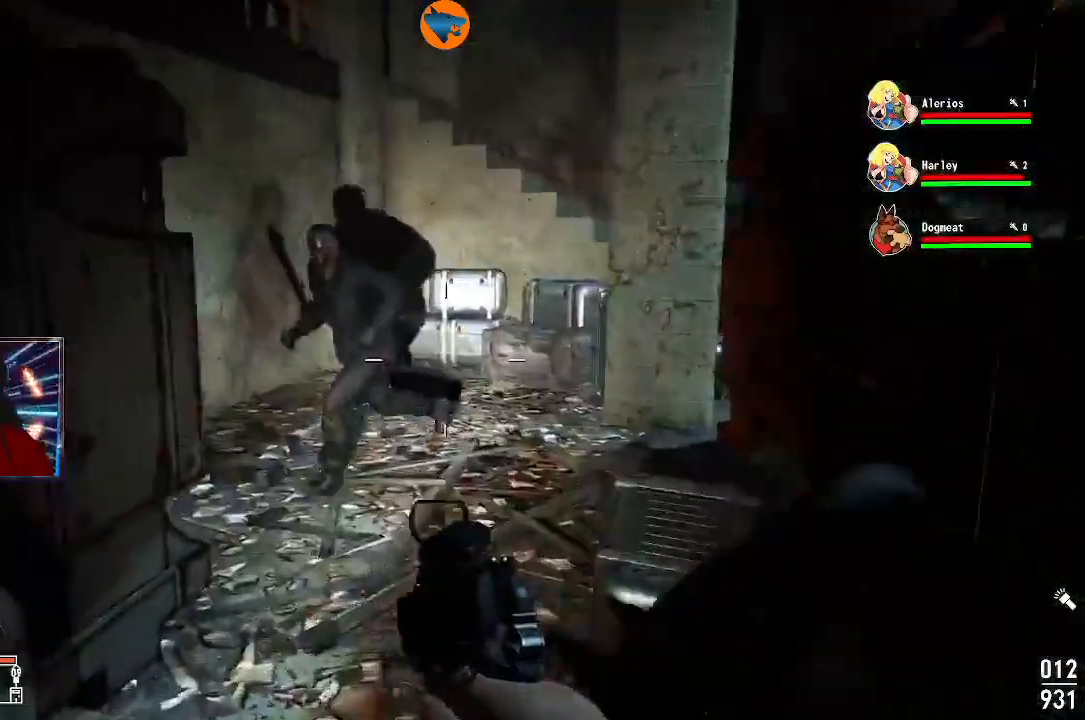
{"buttons": [], "left_stick": "up", "right_stick": "right", "events": [[33, "left_stick", "center"], [133, "left_stick", "down-left"], [267, "left_stick", "center"], [367, "left_stick", "up"], [400, "right_stick", "right"]]}
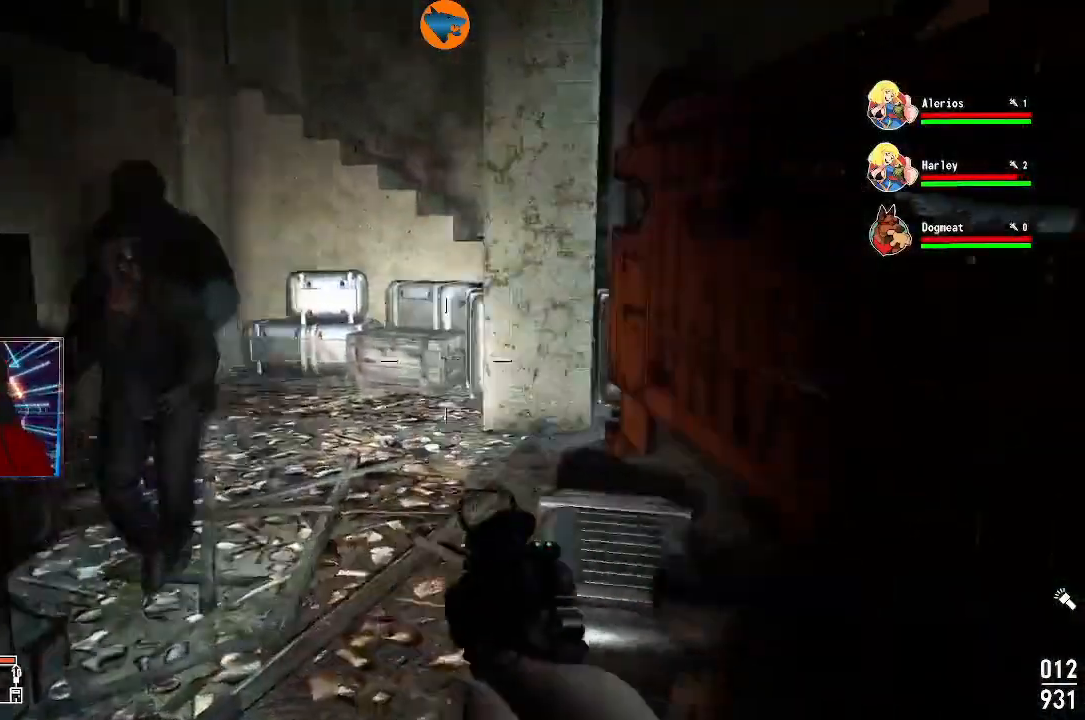
{"buttons": [], "left_stick": "up-left", "right_stick": "right", "events": [[167, "right_stick", "center"], [433, "left_stick", "up-left"], [500, "right_stick", "right"]]}
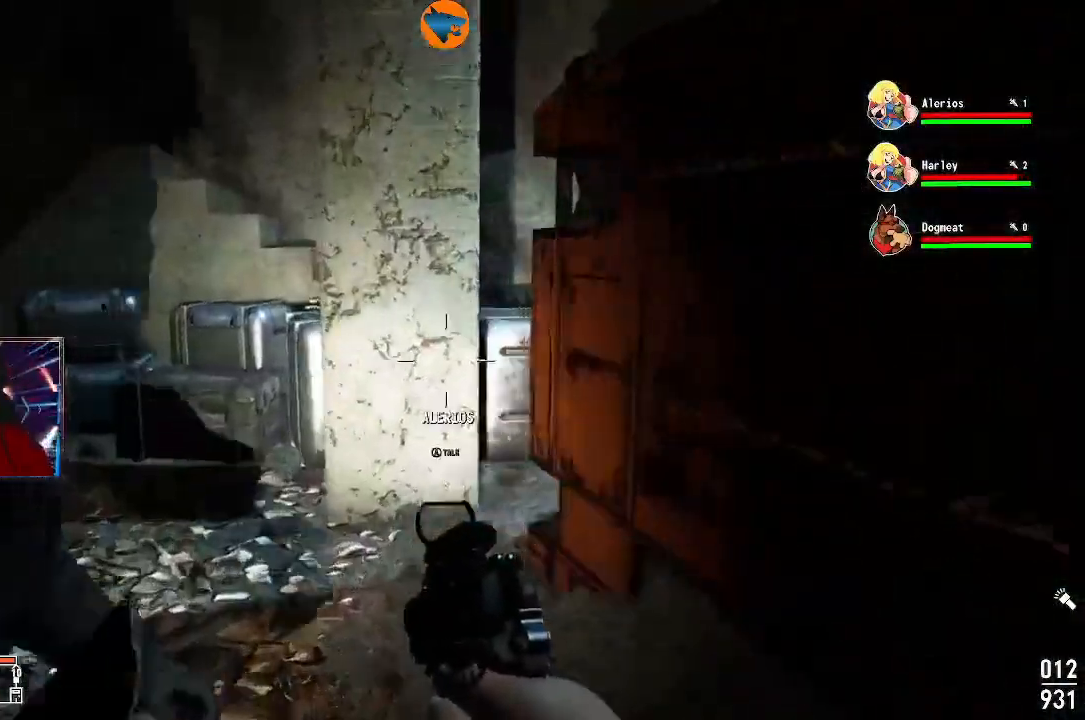
{"buttons": [], "left_stick": "left", "right_stick": "center", "events": [[133, "left_stick", "left"], [267, "right_stick", "center"], [333, "right_stick", "left"], [500, "right_stick", "center"]]}
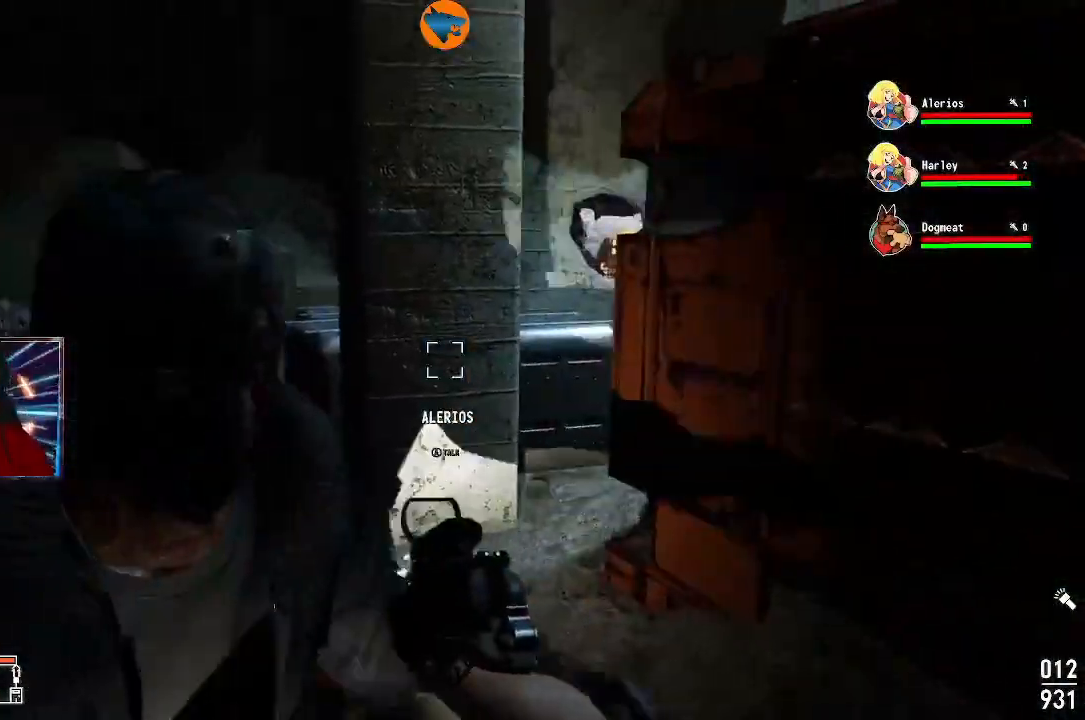
{"buttons": [], "left_stick": "left", "right_stick": "right", "events": [[167, "right_stick", "right"]]}
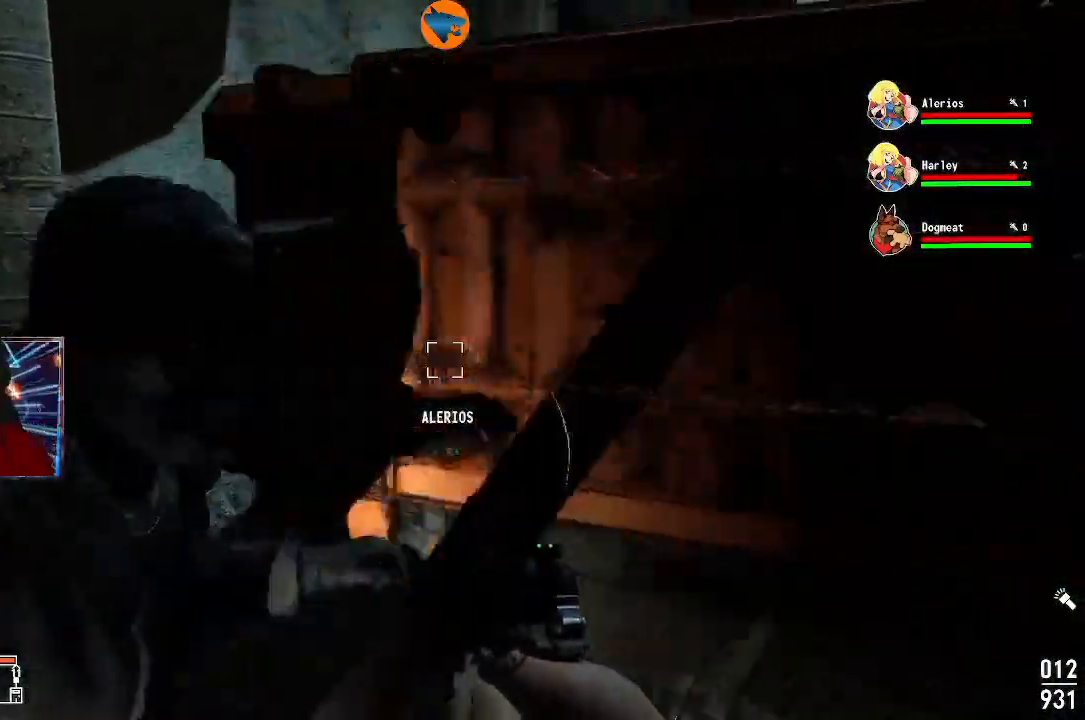
{"buttons": [], "left_stick": "down-left", "right_stick": "up-right", "events": [[133, "left_stick", "down-left"], [333, "right_stick", "up-right"]]}
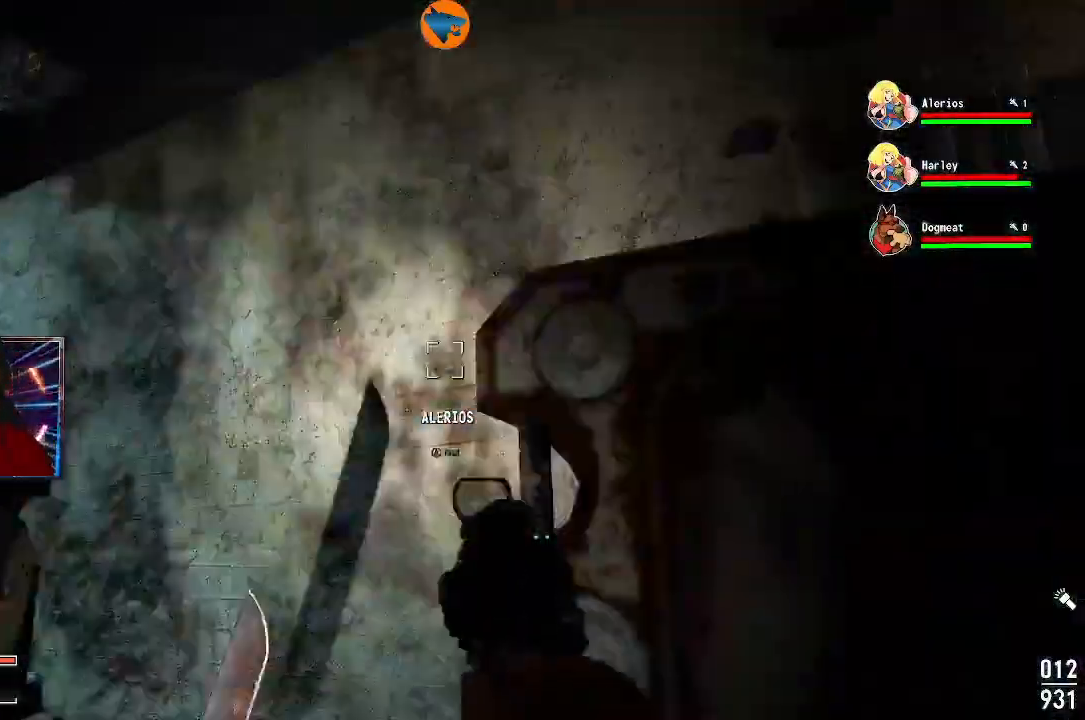
{"buttons": [], "left_stick": "down-left", "right_stick": "left", "events": [[400, "right_stick", "center"], [467, "right_stick", "left"]]}
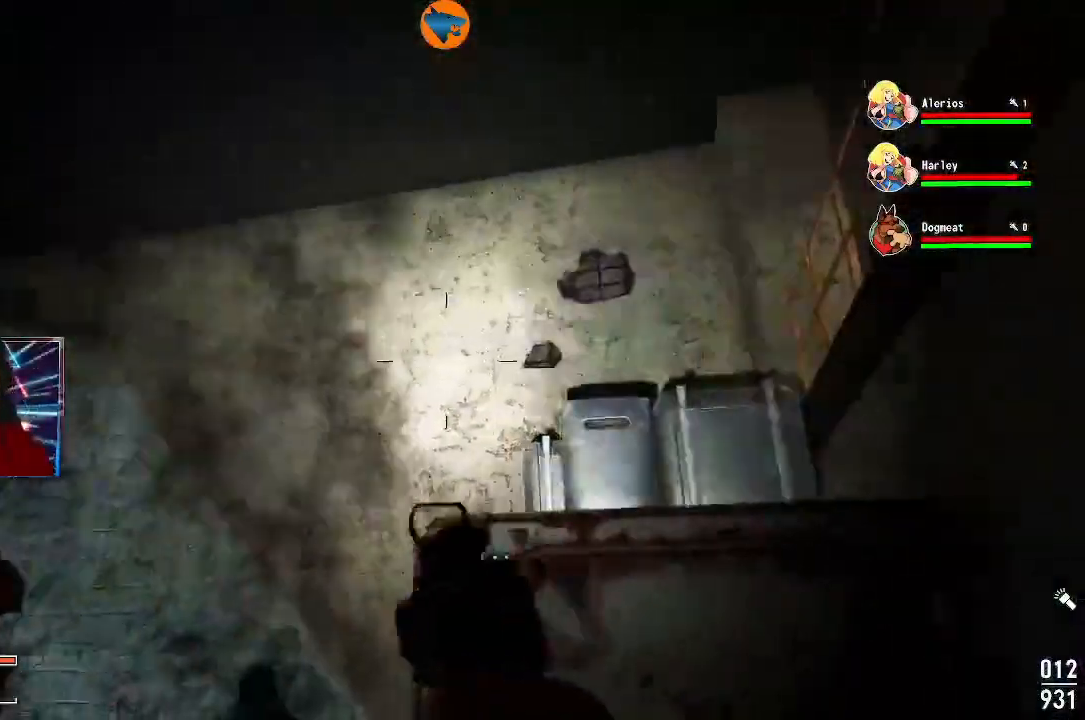
{"buttons": [], "left_stick": "center", "right_stick": "center", "events": [[33, "left_stick", "down"], [233, "left_stick", "down-left"], [267, "L1", "down"], [333, "L1", "up"], [367, "right_stick", "center"], [400, "left_stick", "center"]]}
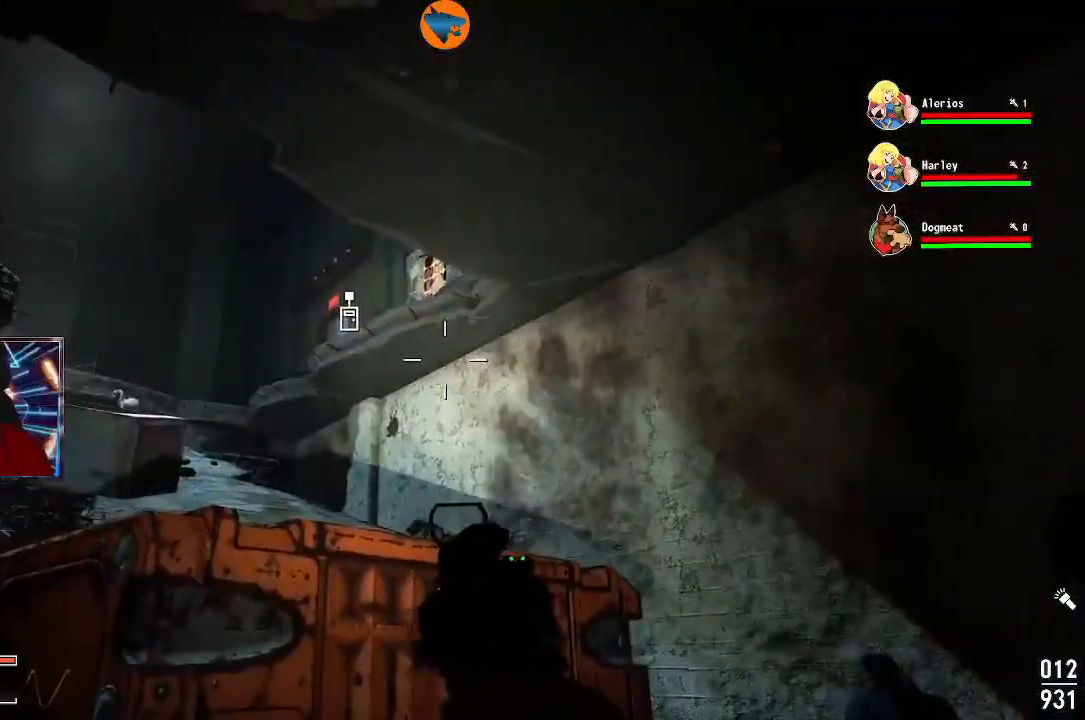
{"buttons": [], "left_stick": "right", "right_stick": "down-left", "events": [[200, "right_stick", "left"], [333, "left_stick", "right"], [500, "right_stick", "down-left"]]}
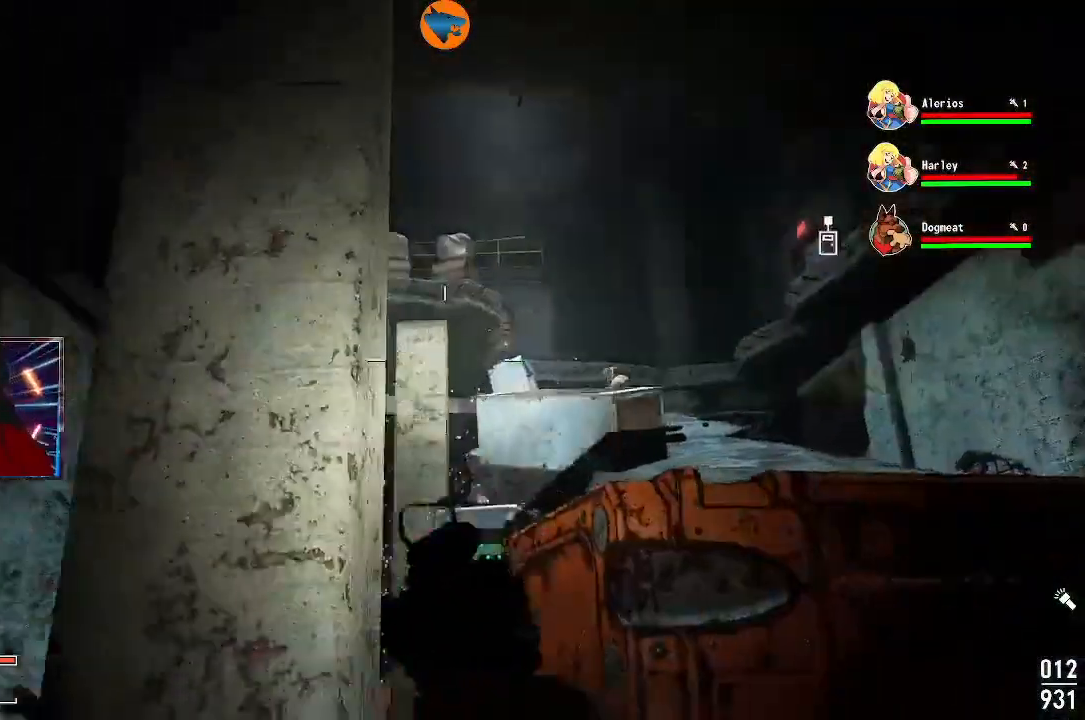
{"buttons": [], "left_stick": "right", "right_stick": "down-left", "events": [[133, "L1", "down"], [167, "right_stick", "center"], [267, "L1", "up"], [467, "right_stick", "down-left"]]}
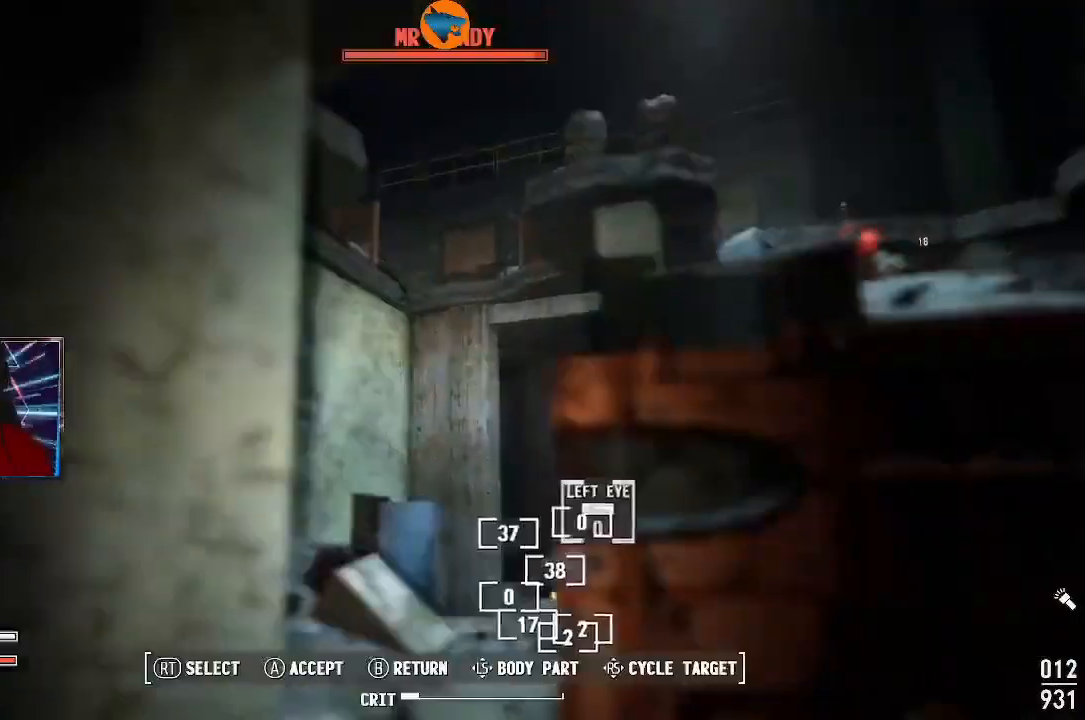
{"buttons": [], "left_stick": "center", "right_stick": "center", "events": [[133, "right_stick", "center"], [200, "left_stick", "center"]]}
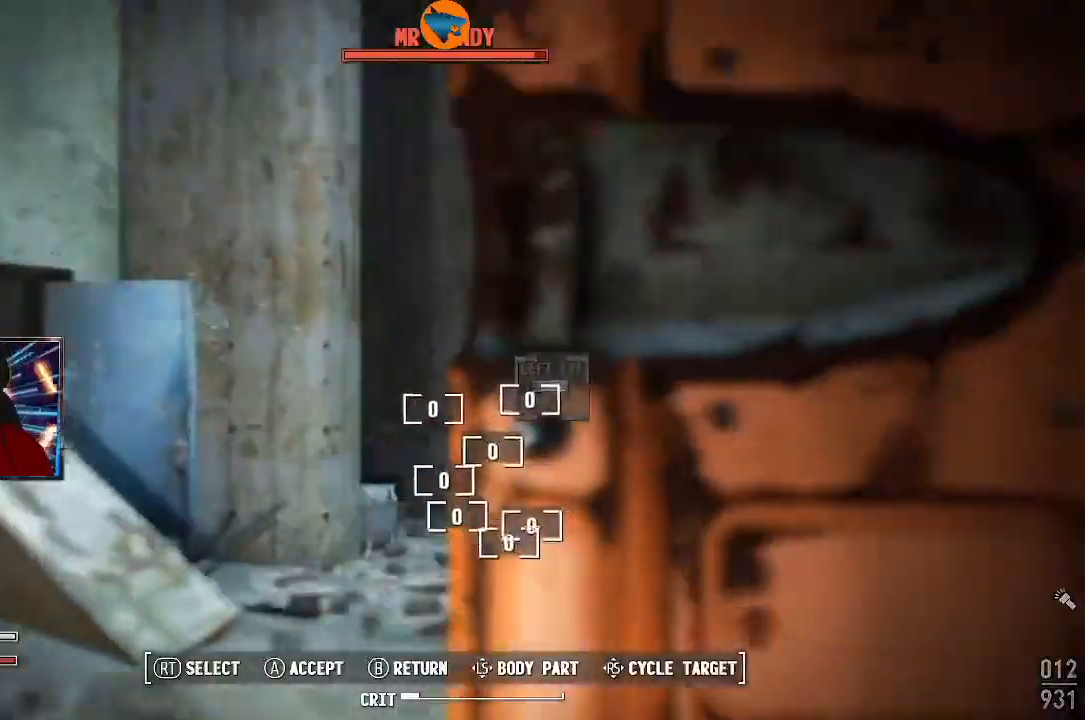
{"buttons": [], "left_stick": "up-left", "right_stick": "center", "events": [[300, "B", "down"], [400, "B", "up"], [500, "left_stick", "up-left"]]}
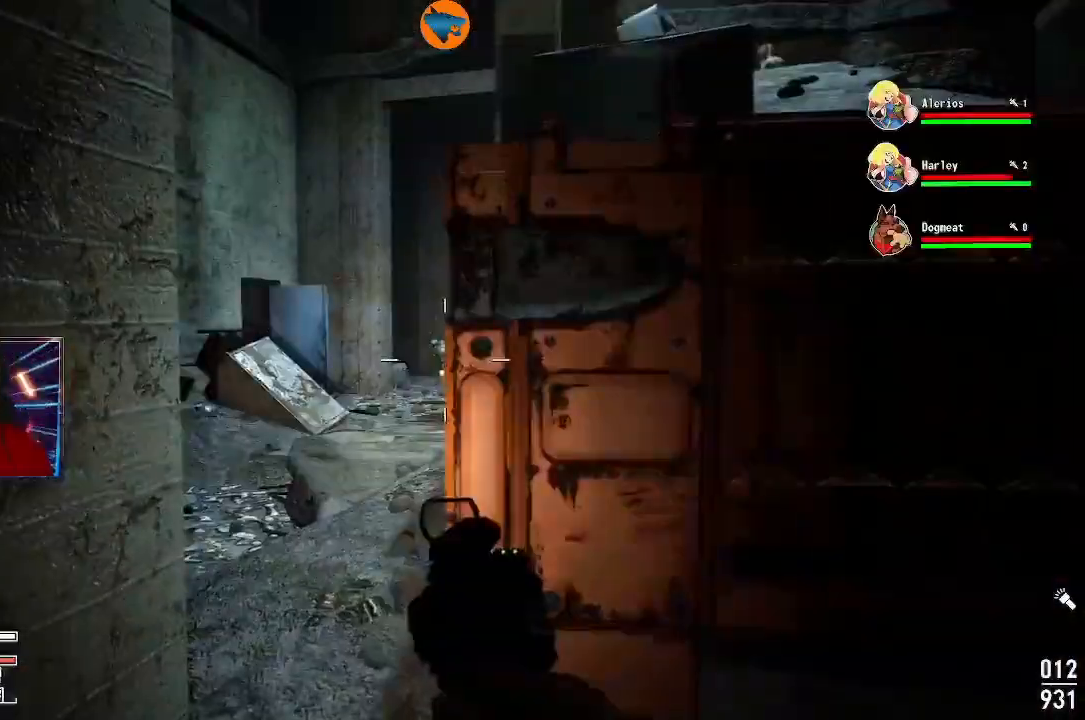
{"buttons": ["L2"], "left_stick": "up-left", "right_stick": "left", "events": [[167, "right_stick", "right"], [267, "L2", "down"], [300, "left_stick", "up"], [433, "right_stick", "center"], [500, "left_stick", "up-left"], [500, "right_stick", "left"]]}
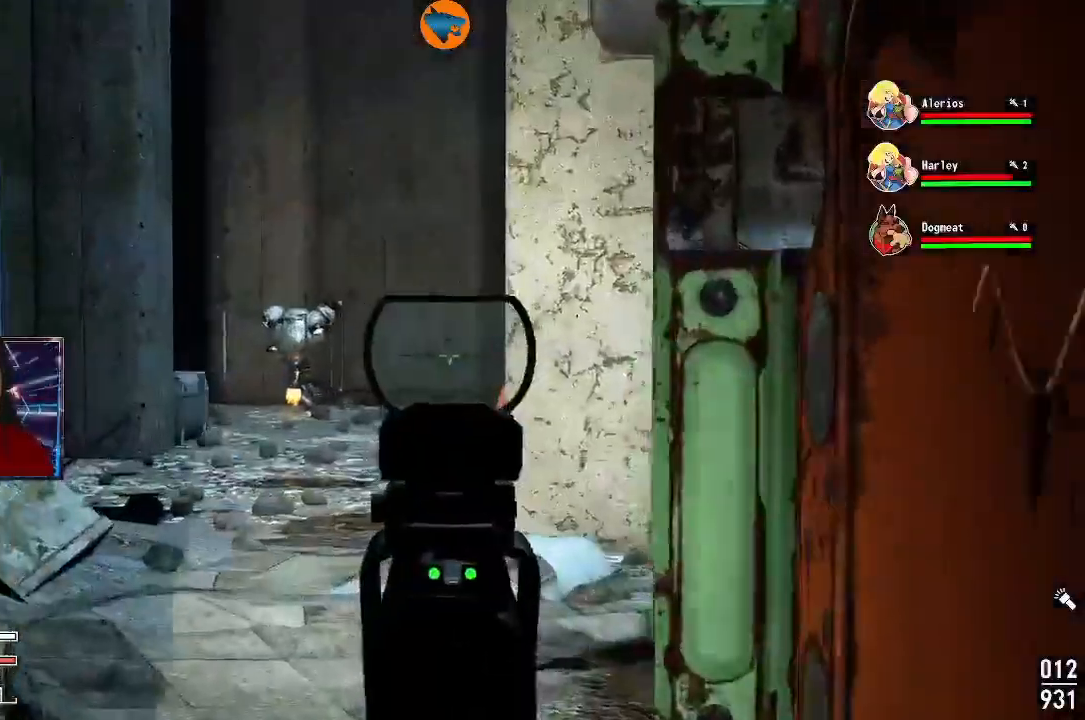
{"buttons": ["L2"], "left_stick": "center", "right_stick": "up-left", "events": [[67, "right_stick", "down-left"], [233, "right_stick", "up-left"], [333, "right_stick", "left"], [367, "left_stick", "center"], [500, "right_stick", "up-left"]]}